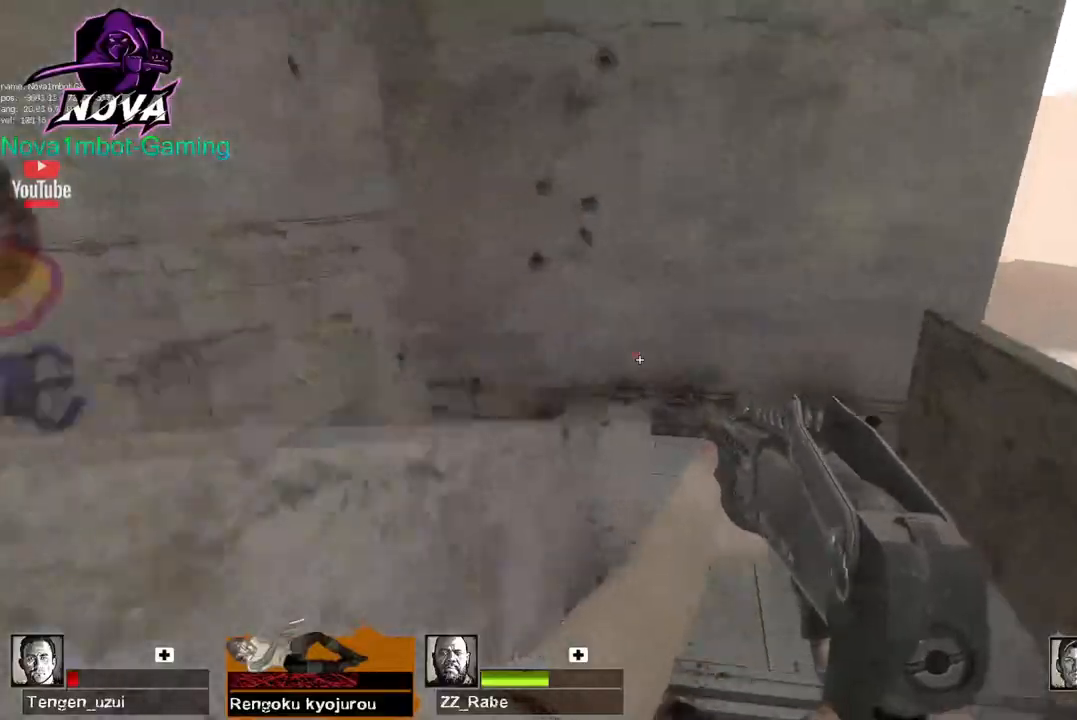
Gameplay with keyboard and mouse; each line is a JSON object with the keys and mouse buttons held at the frame after it. "events" lists presses ("down") and releases ("up") of "1", "2", "3", "4", "5", "a", "alt", "c", "caps_lock", "ctrl", "d", "e", "f", "g", "q", "r", "s", "shift", "space", "t", "tab", "v", "w", "x", "z", "mouse_left", "mouse_wheel" and "mouse_right" between this image and that frame as [ms after this image, input, new state], when the widget could be followed in between. "mouse_left", "mouse_wheel", "mouse_right" = the "left", "wheel", "right" buttons of the "mouse" list. No other keys are recorded. "wheel" means that the mouse wheel is clicked or scrolled. Not read: mouse_move.
{"keys": ["w"], "mouse": [], "events": []}
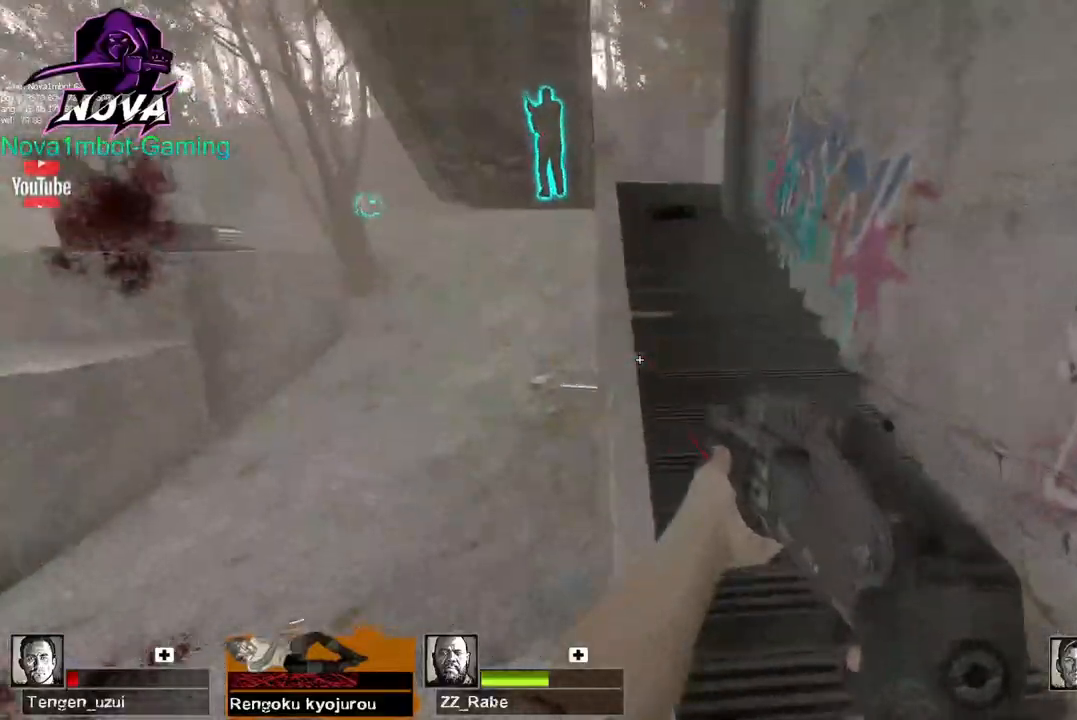
{"keys": ["w"], "mouse": [], "events": []}
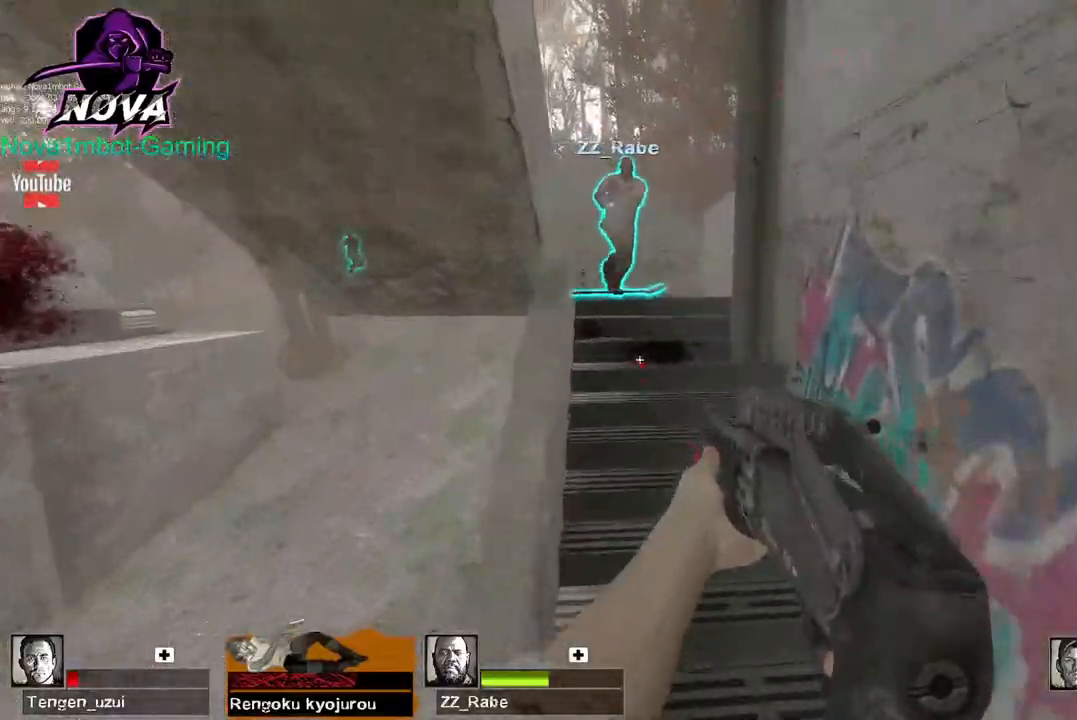
{"keys": ["w"], "mouse": [], "events": []}
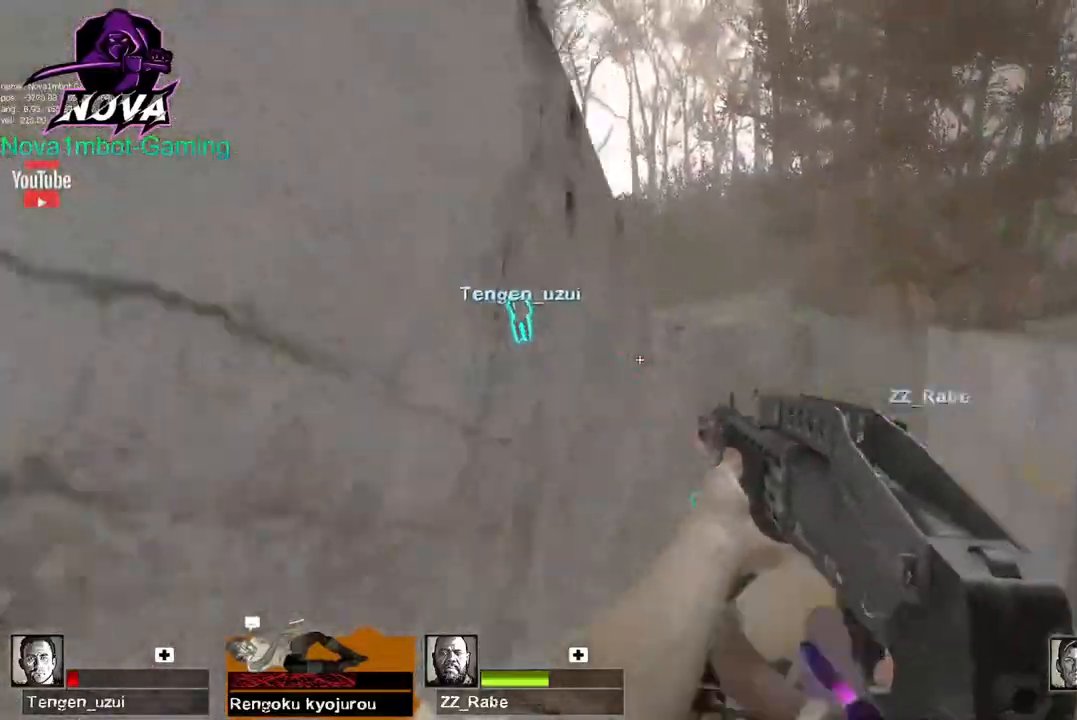
{"keys": ["w"], "mouse": [], "events": []}
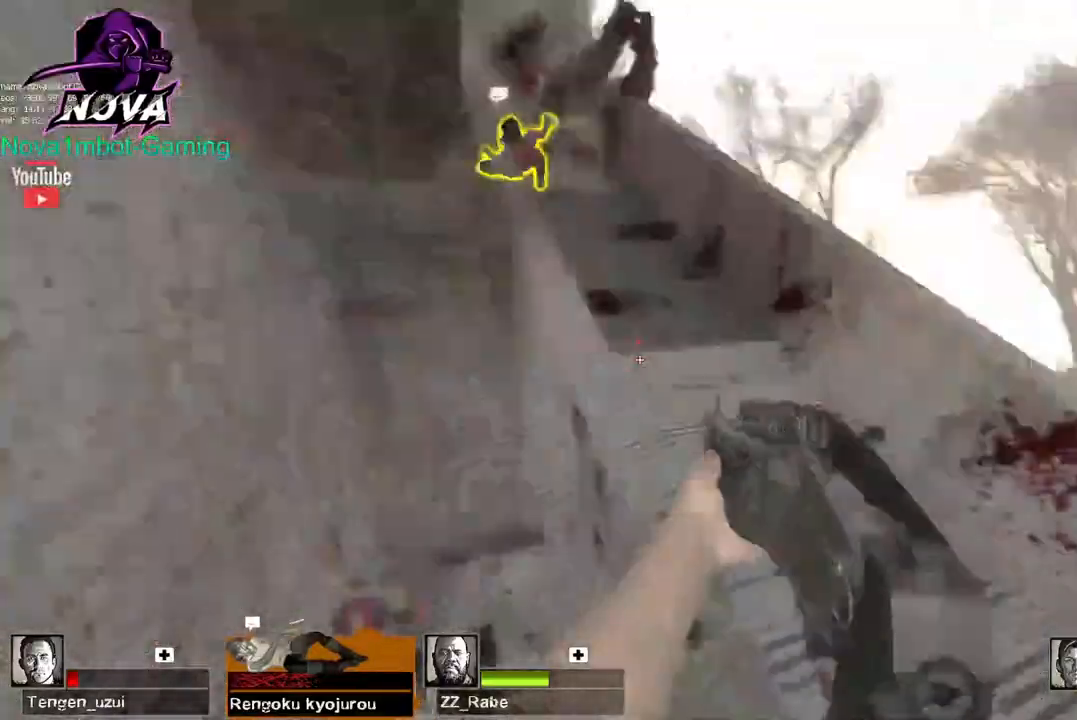
{"keys": ["w"], "mouse": [], "events": []}
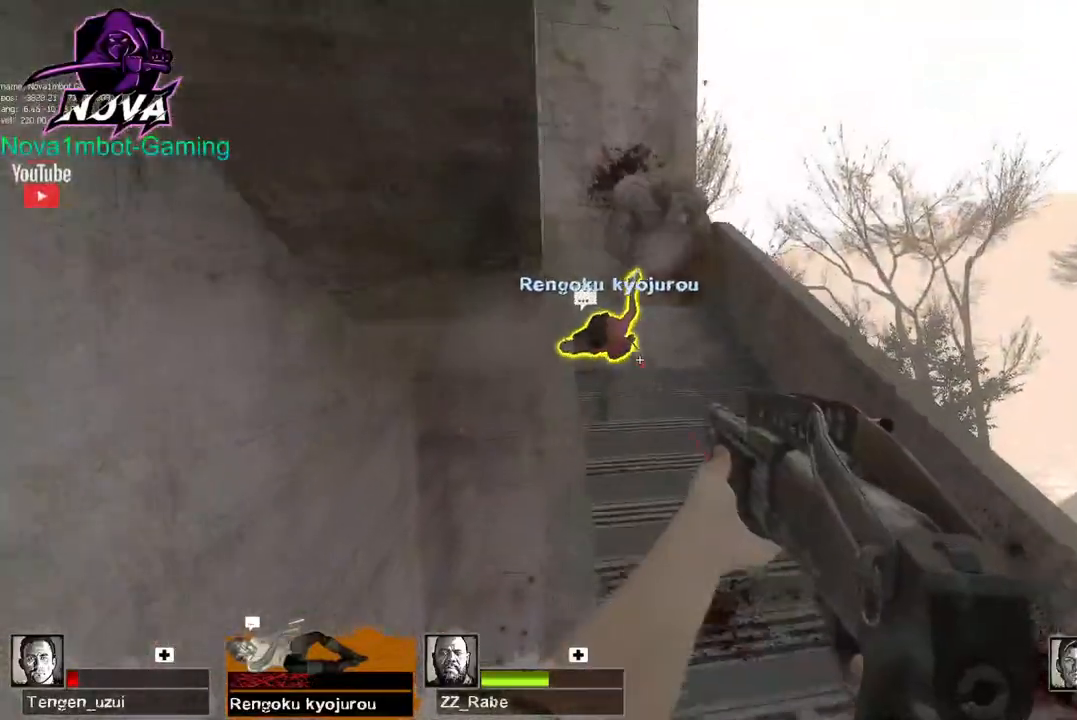
{"keys": ["w"], "mouse": [], "events": []}
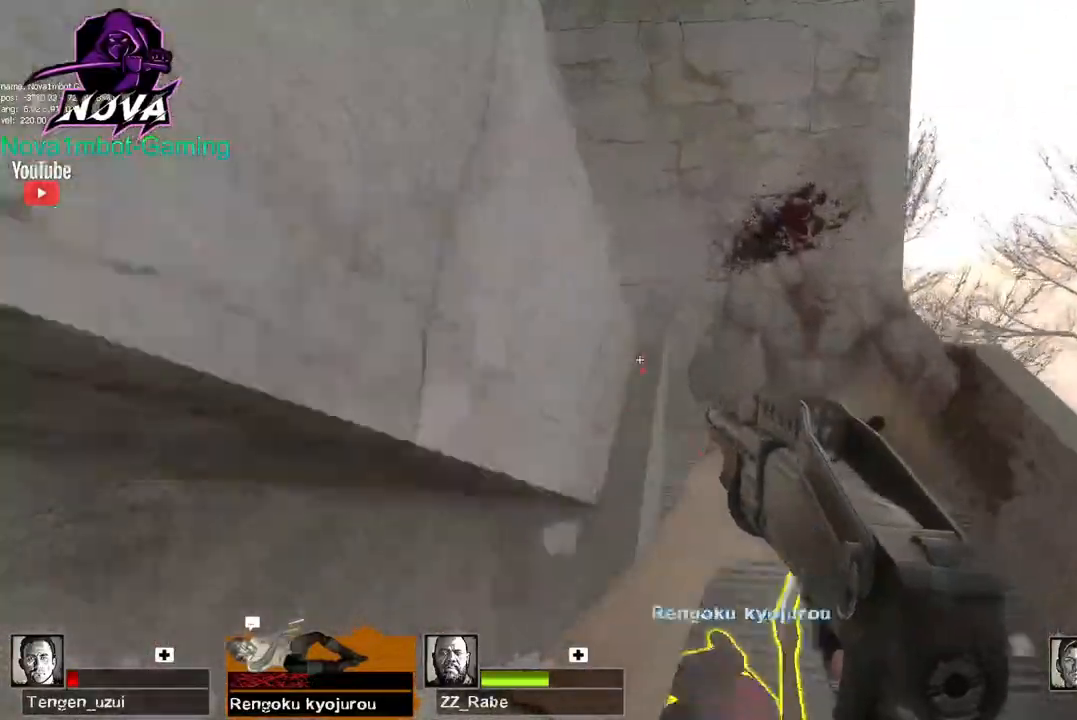
{"keys": ["w"], "mouse": [], "events": []}
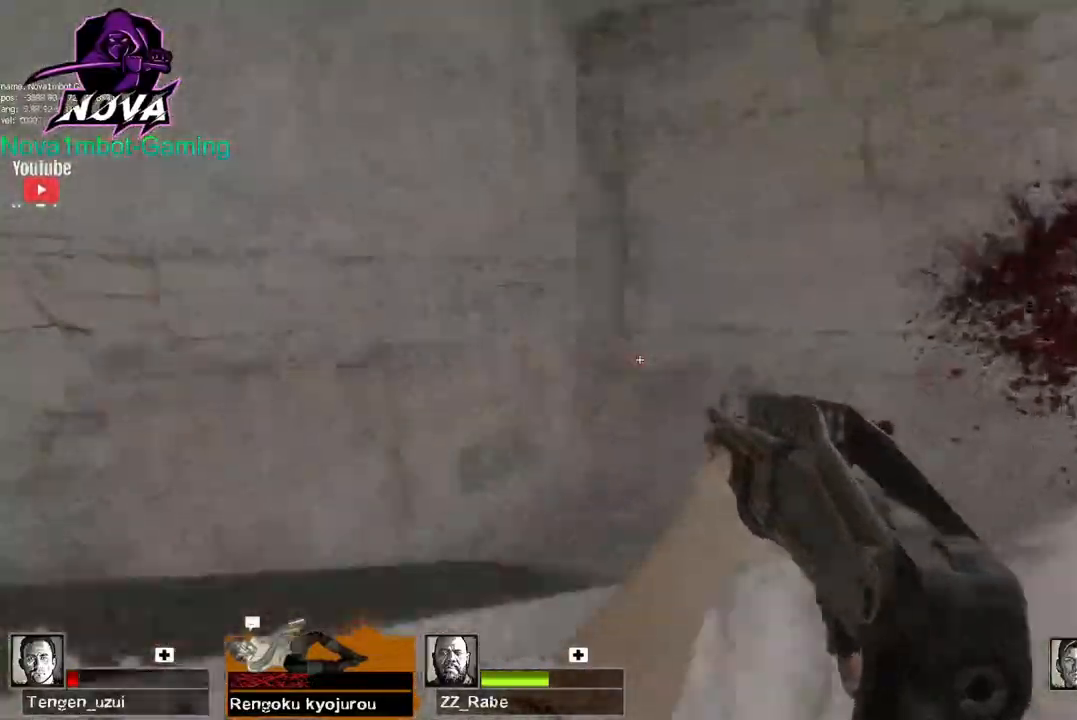
{"keys": ["space", "w"], "mouse": [], "events": [[267, "d", "down"], [417, "d", "up"], [417, "space", "down"]]}
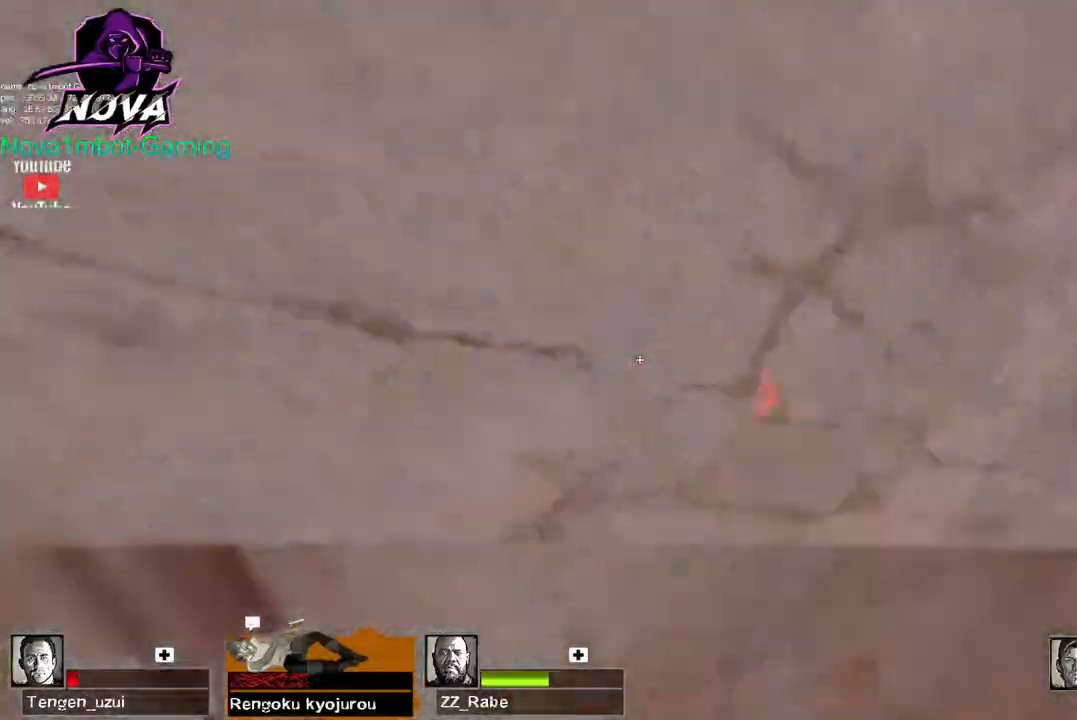
{"keys": ["d", "w"], "mouse": [], "events": [[50, "space", "up"], [434, "d", "down"]]}
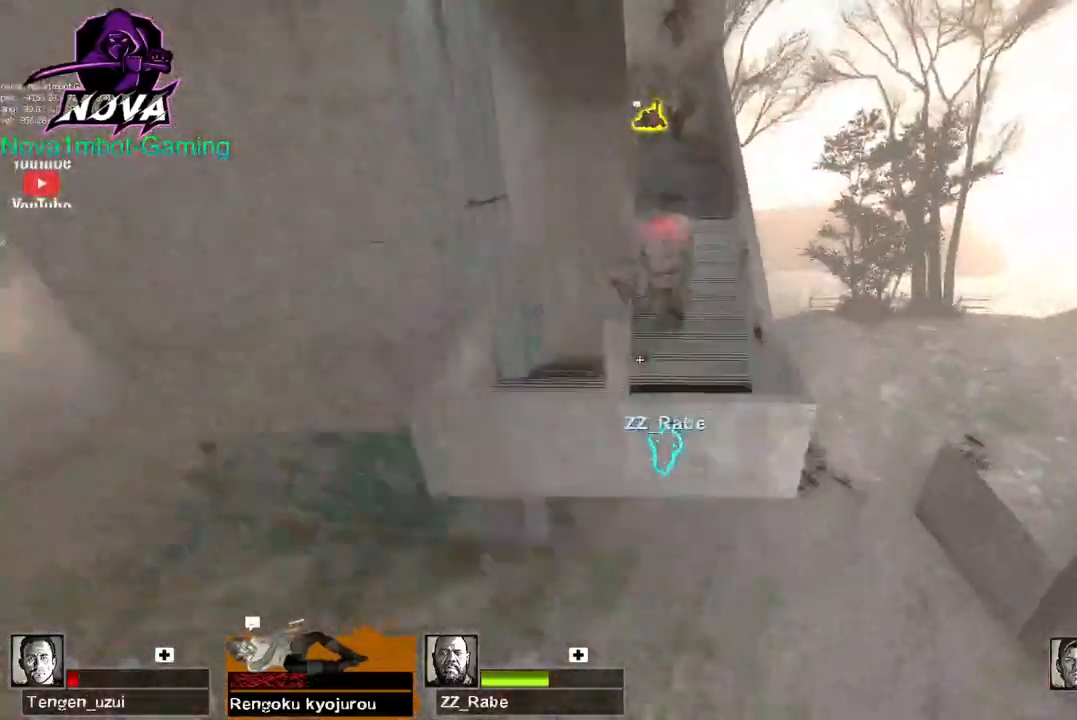
{"keys": [], "mouse": [], "events": [[67, "d", "up"], [350, "w", "up"]]}
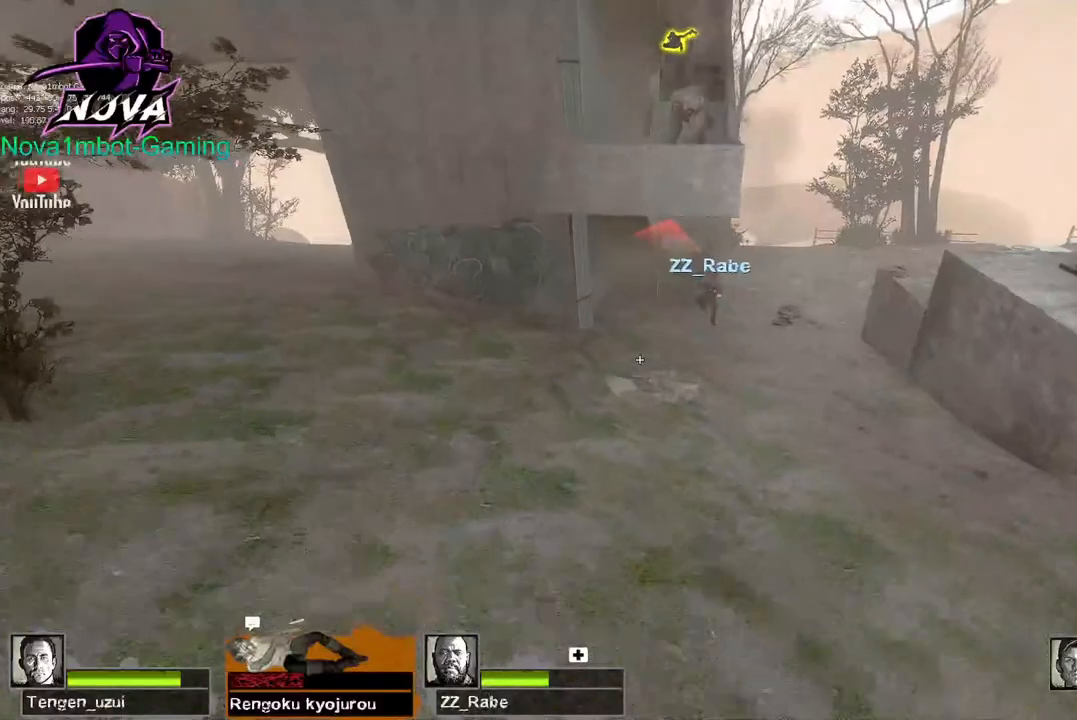
{"keys": [], "mouse": [], "events": []}
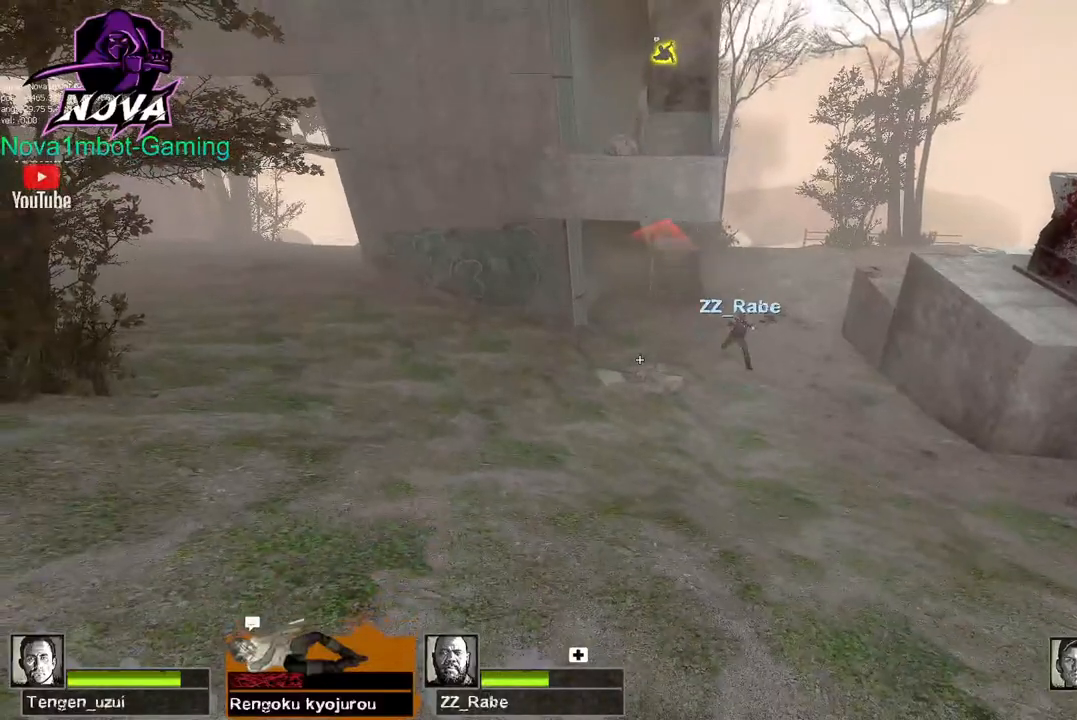
{"keys": ["w"], "mouse": [], "events": [[334, "w", "down"]]}
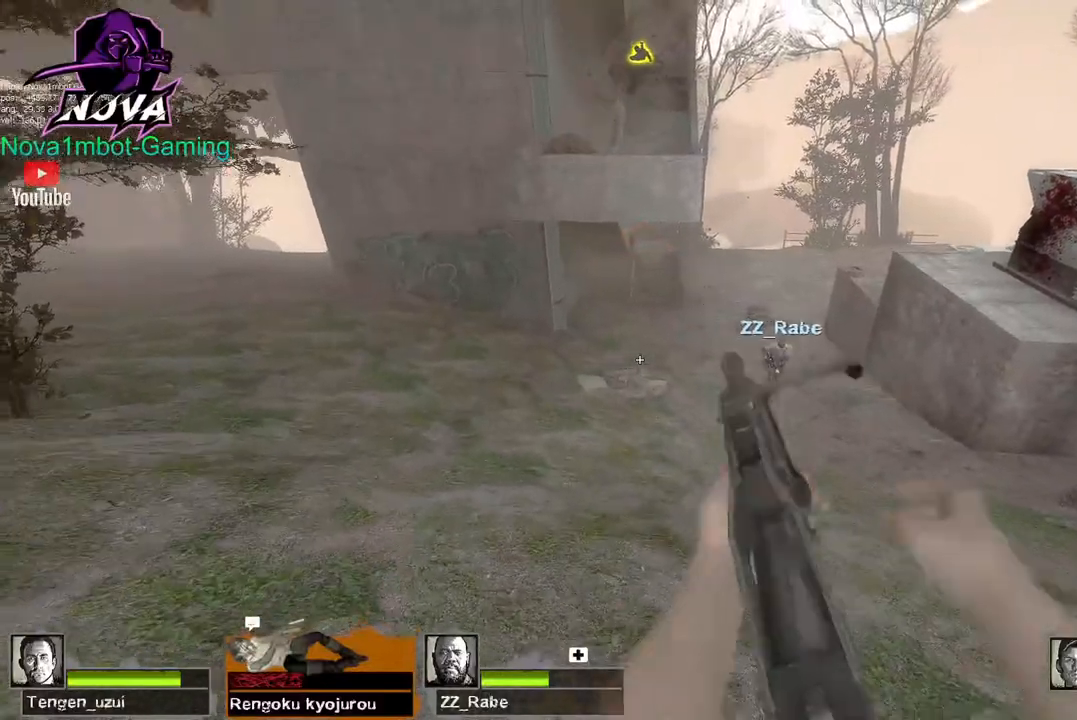
{"keys": ["s"], "mouse": [], "events": [[117, "w", "up"], [250, "s", "down"]]}
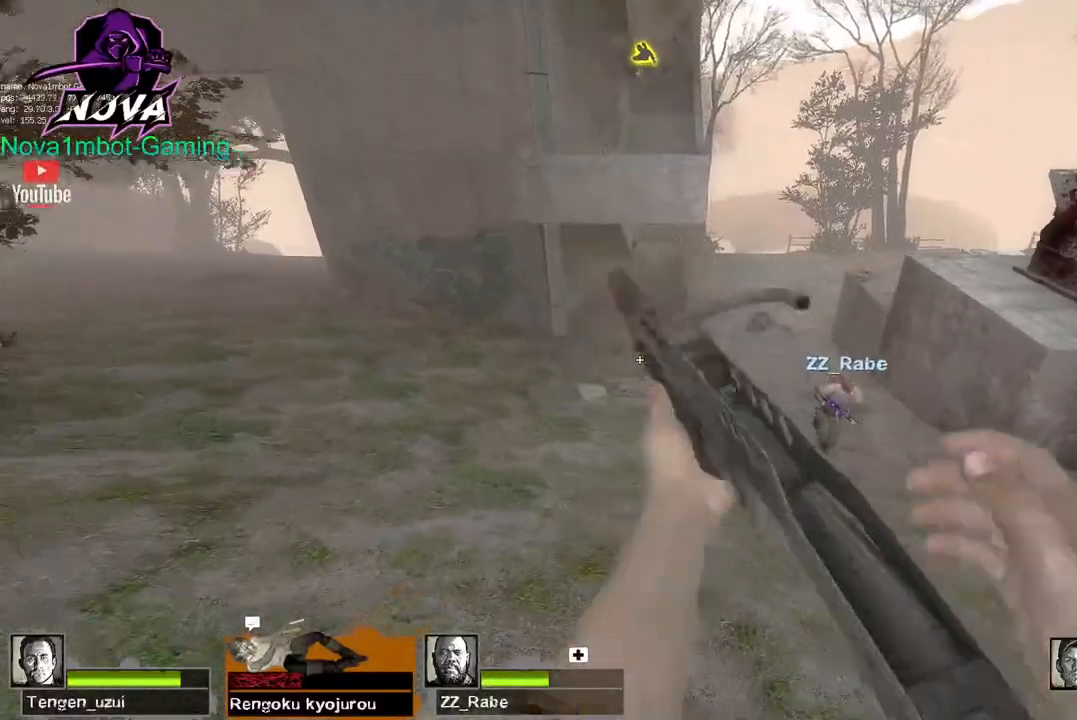
{"keys": ["w"], "mouse": [], "events": [[217, "s", "up"], [317, "w", "down"]]}
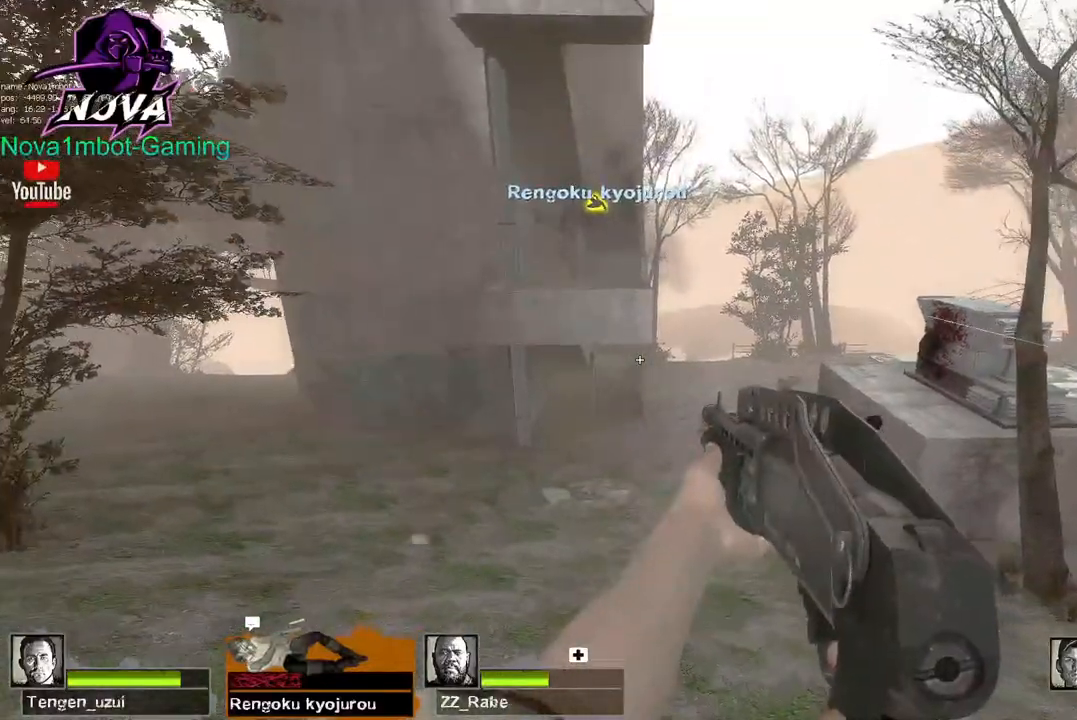
{"keys": ["d"], "mouse": [], "events": [[217, "space", "down"], [267, "w", "up"], [317, "d", "down"], [367, "space", "up"]]}
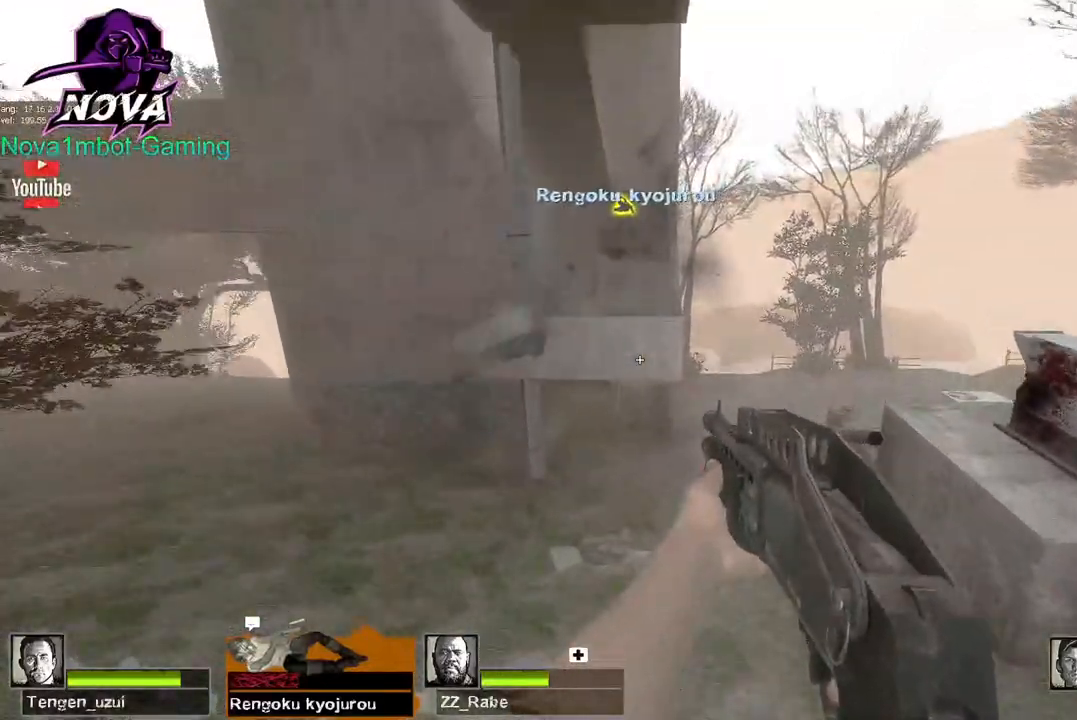
{"keys": ["w"], "mouse": [], "events": [[167, "mouse_left", "down"], [350, "mouse_left", "up"], [400, "w", "down"], [450, "d", "up"]]}
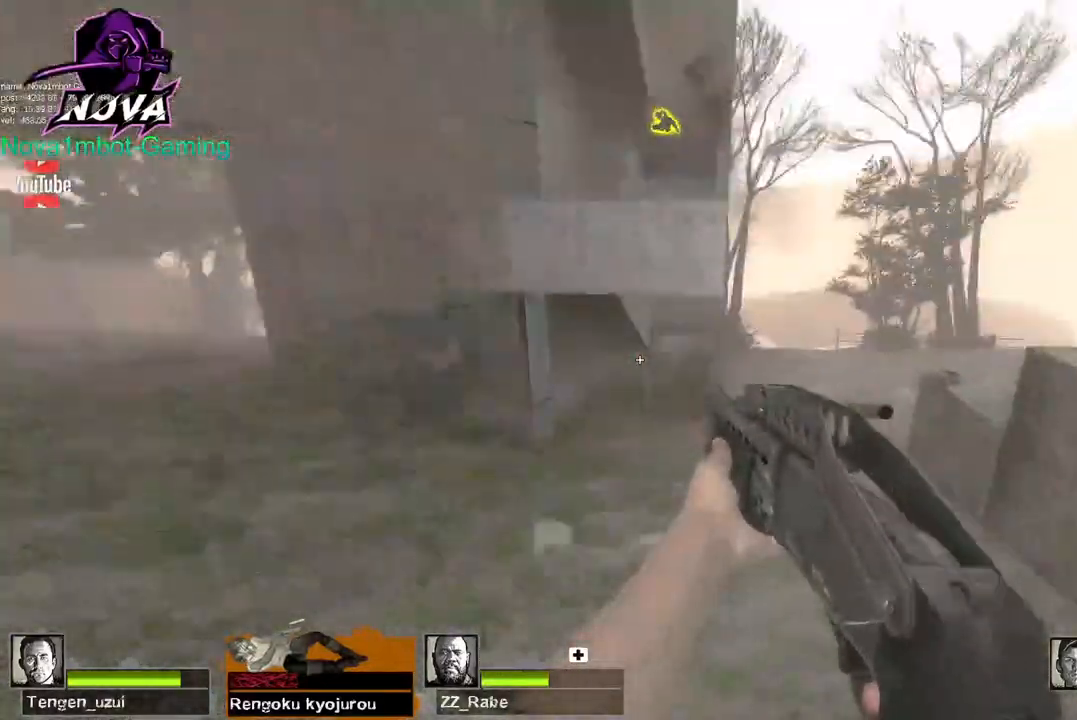
{"keys": ["w"], "mouse": [], "events": [[167, "r", "down"], [267, "r", "up"]]}
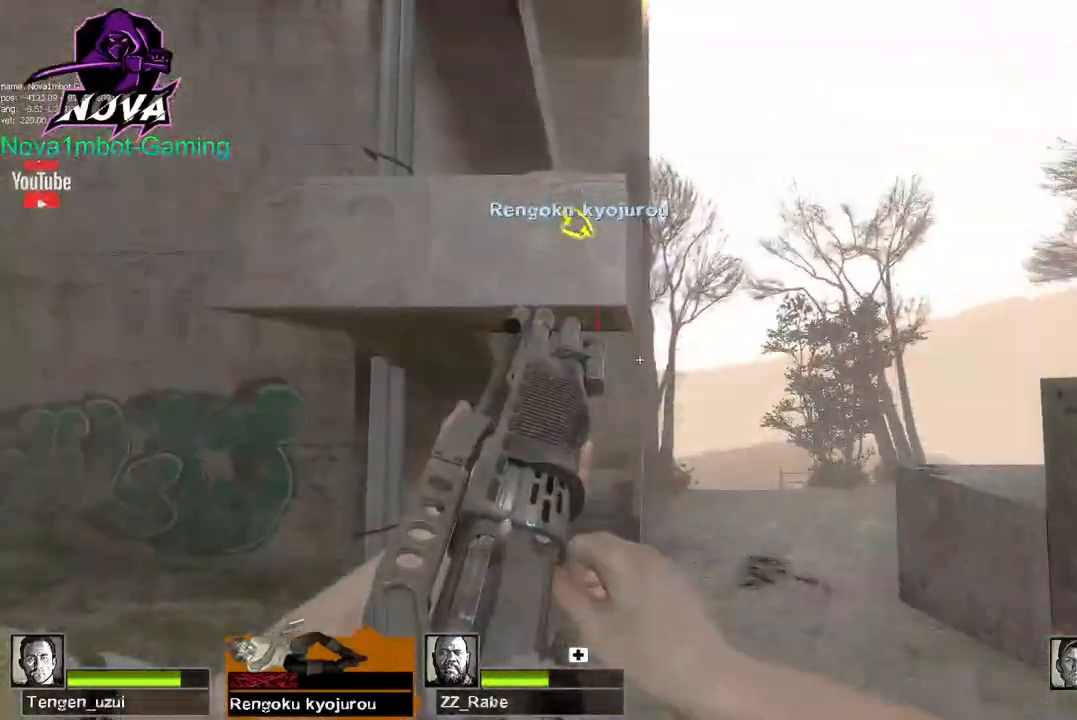
{"keys": ["a", "w"], "mouse": [], "events": [[117, "space", "down"], [167, "w", "up"], [217, "space", "up"], [250, "a", "down"], [484, "w", "down"]]}
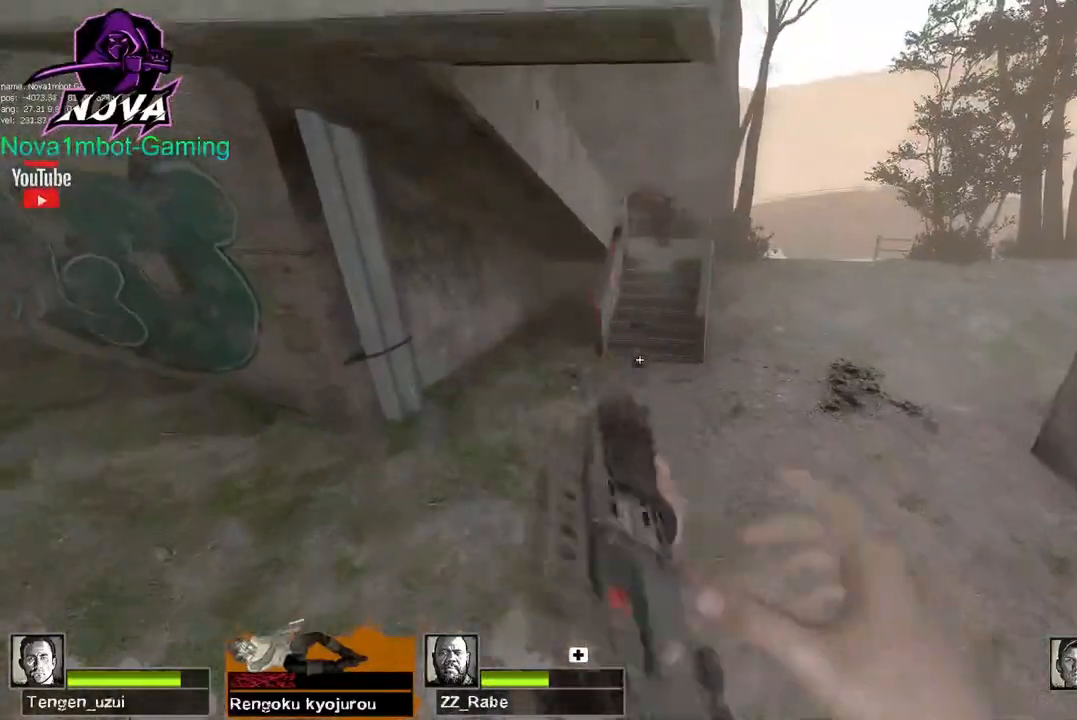
{"keys": ["a"], "mouse": [], "events": [[500, "w", "up"]]}
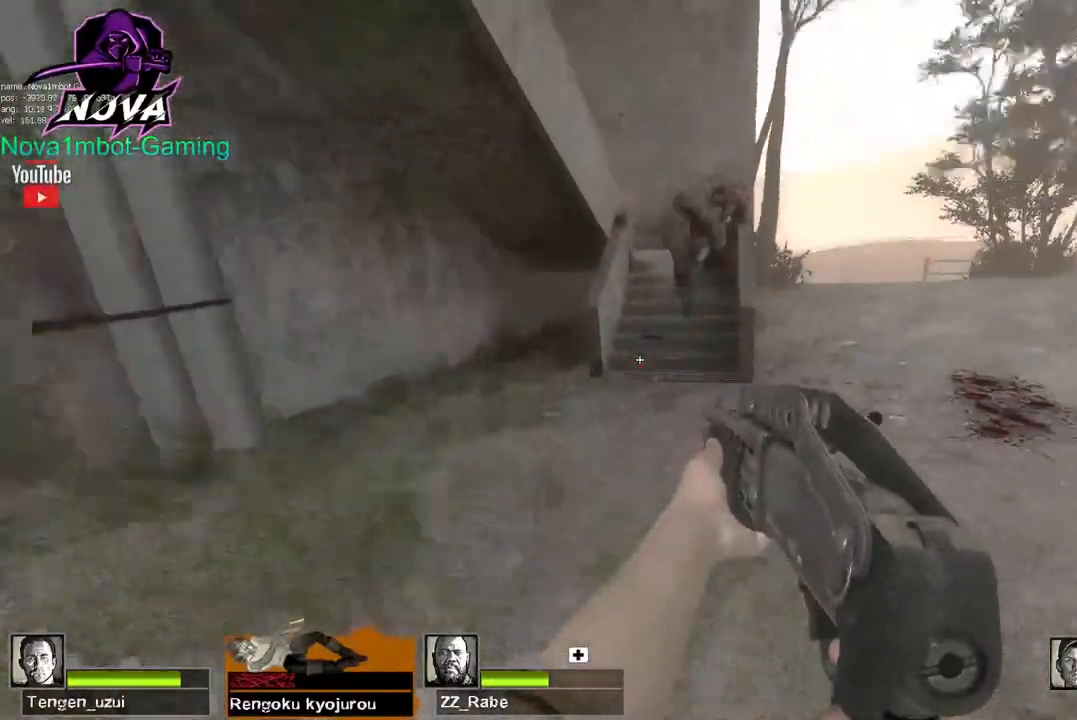
{"keys": ["s"], "mouse": ["left"], "events": [[34, "a", "up"], [184, "mouse_left", "down"], [184, "s", "down"], [417, "mouse_left", "up"], [467, "mouse_left", "down"]]}
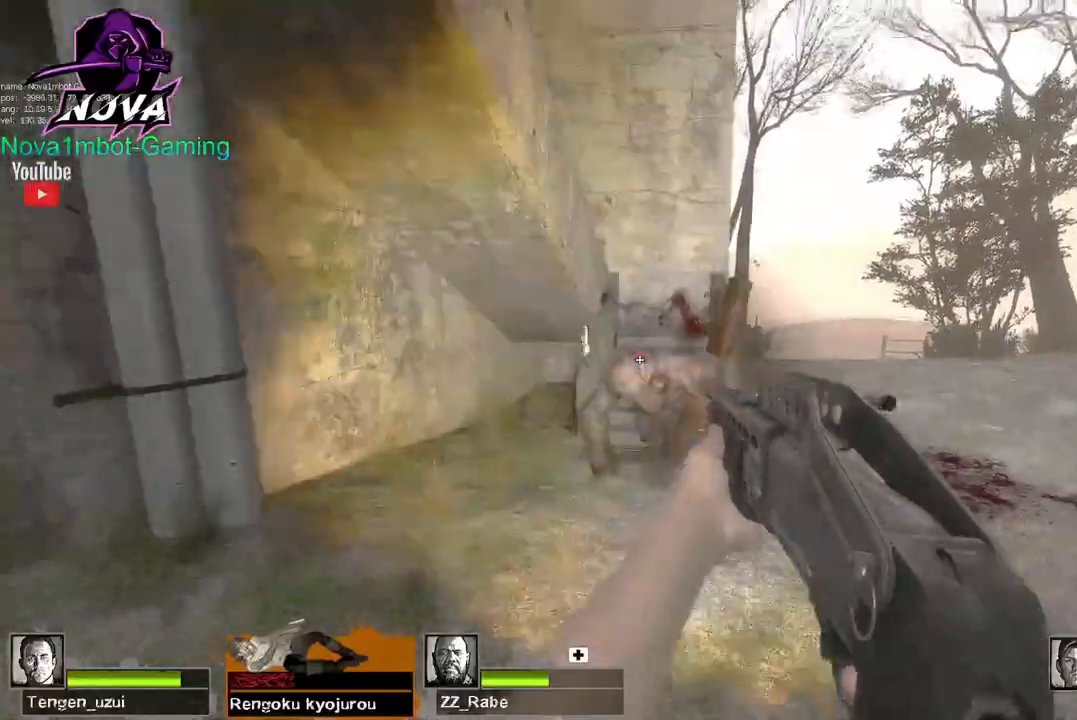
{"keys": ["d"], "mouse": [], "events": [[150, "mouse_left", "up"], [200, "mouse_left", "down"], [200, "s", "up"], [284, "d", "down"], [334, "mouse_left", "up"], [384, "w", "down"], [484, "w", "up"]]}
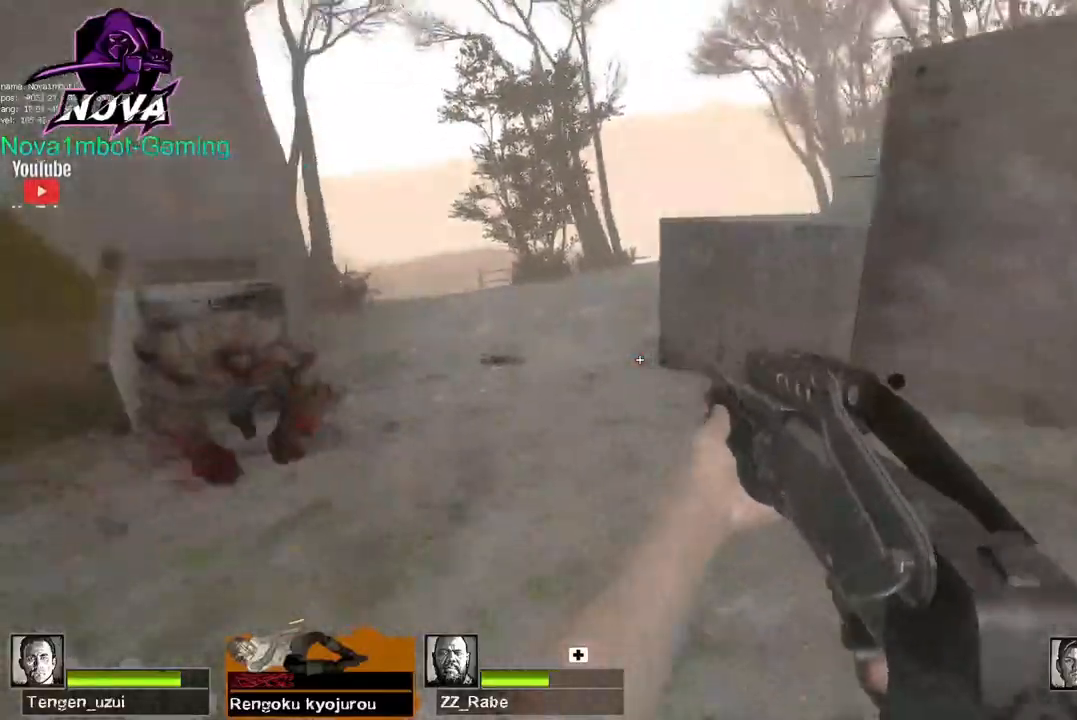
{"keys": ["d", "w"], "mouse": [], "events": [[500, "w", "down"]]}
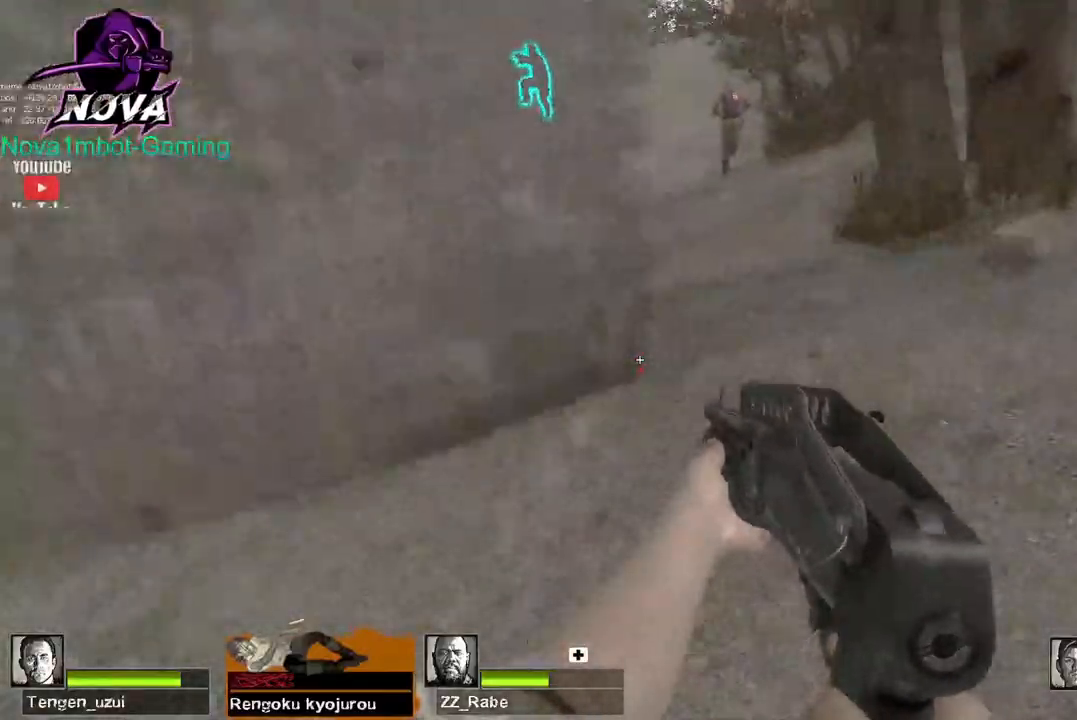
{"keys": ["r", "w"], "mouse": [], "events": [[134, "d", "up"], [467, "r", "down"]]}
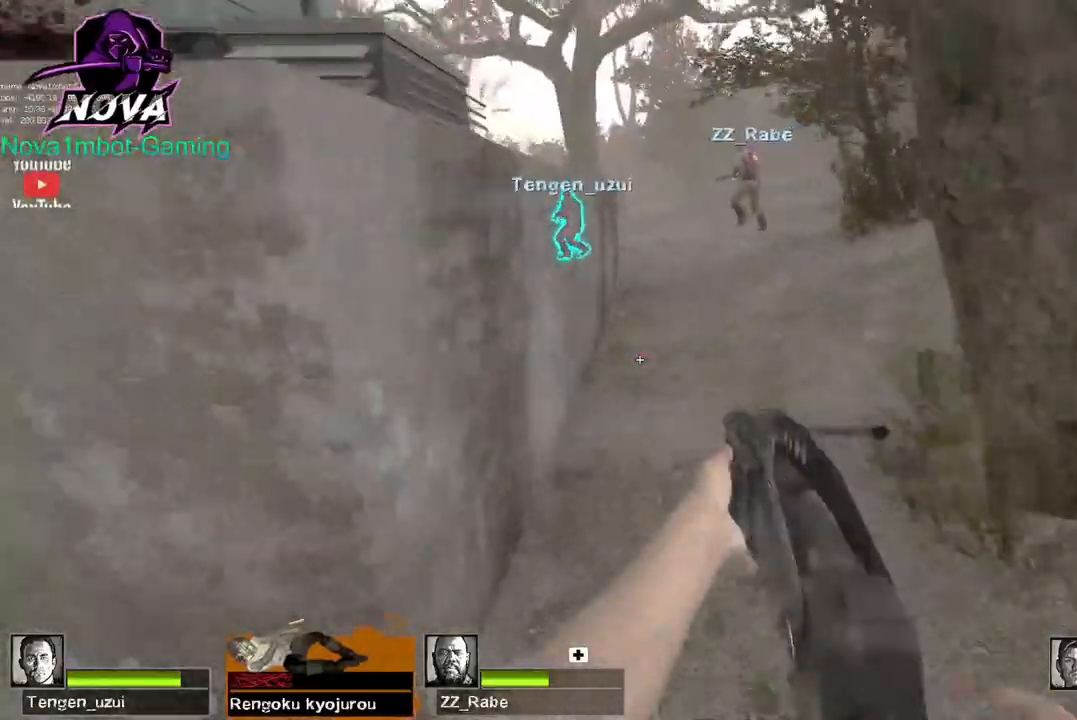
{"keys": [], "mouse": [], "events": [[50, "r", "up"], [384, "space", "down"], [434, "w", "up"], [484, "space", "up"]]}
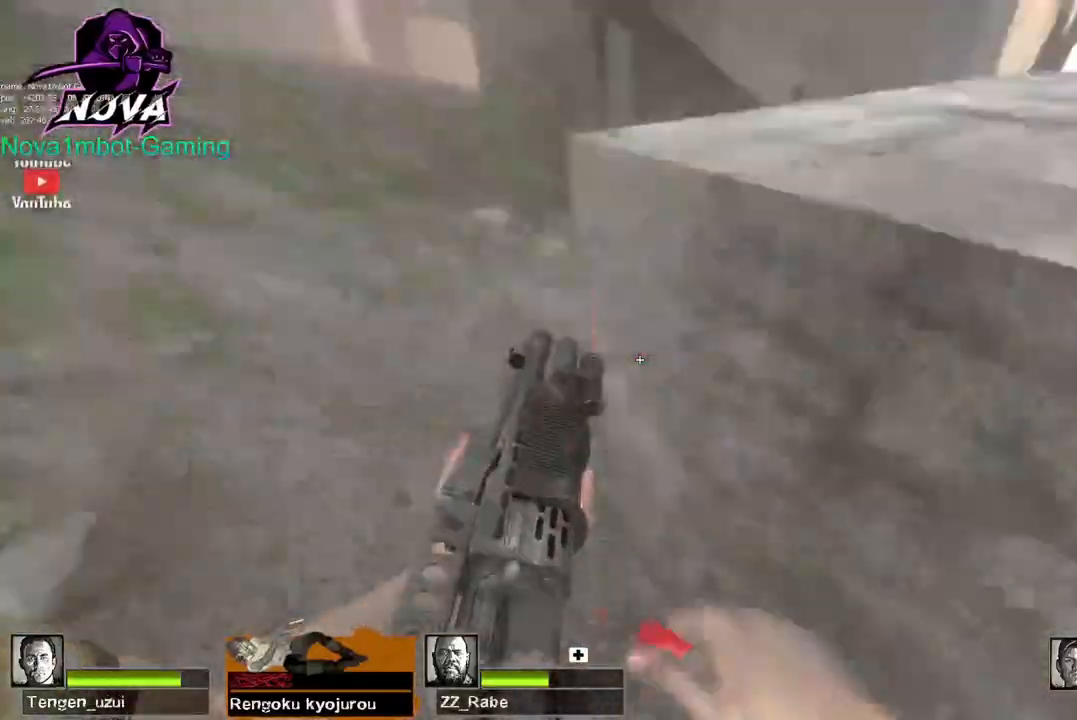
{"keys": ["s"], "mouse": [], "events": [[67, "s", "down"]]}
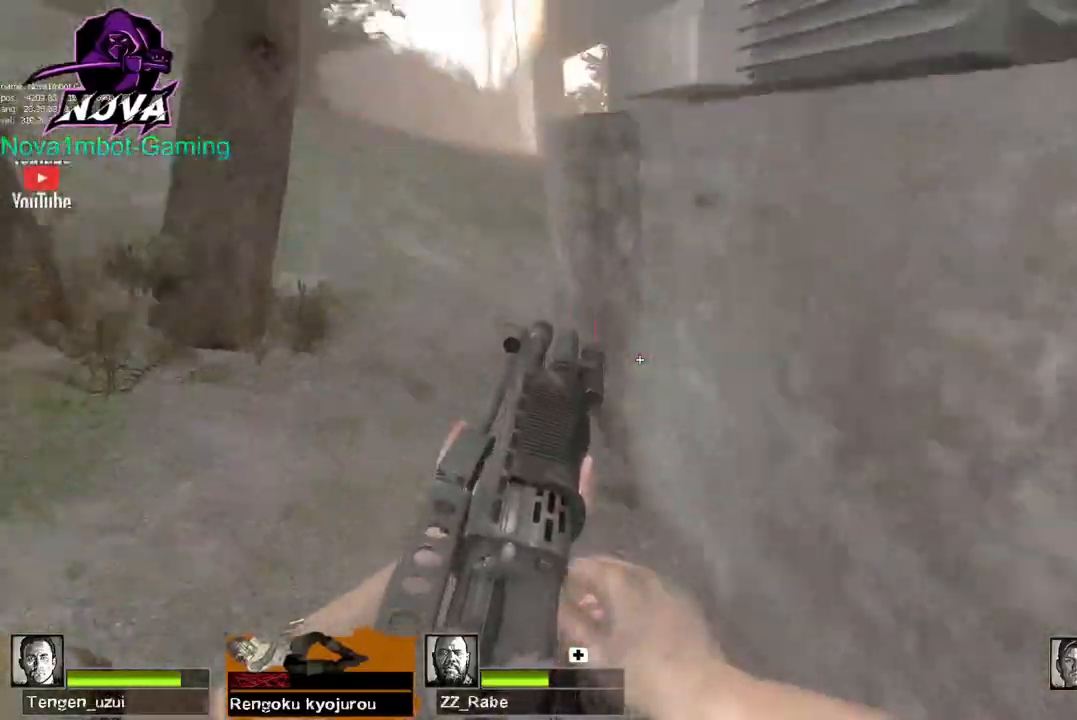
{"keys": ["s"], "mouse": [], "events": []}